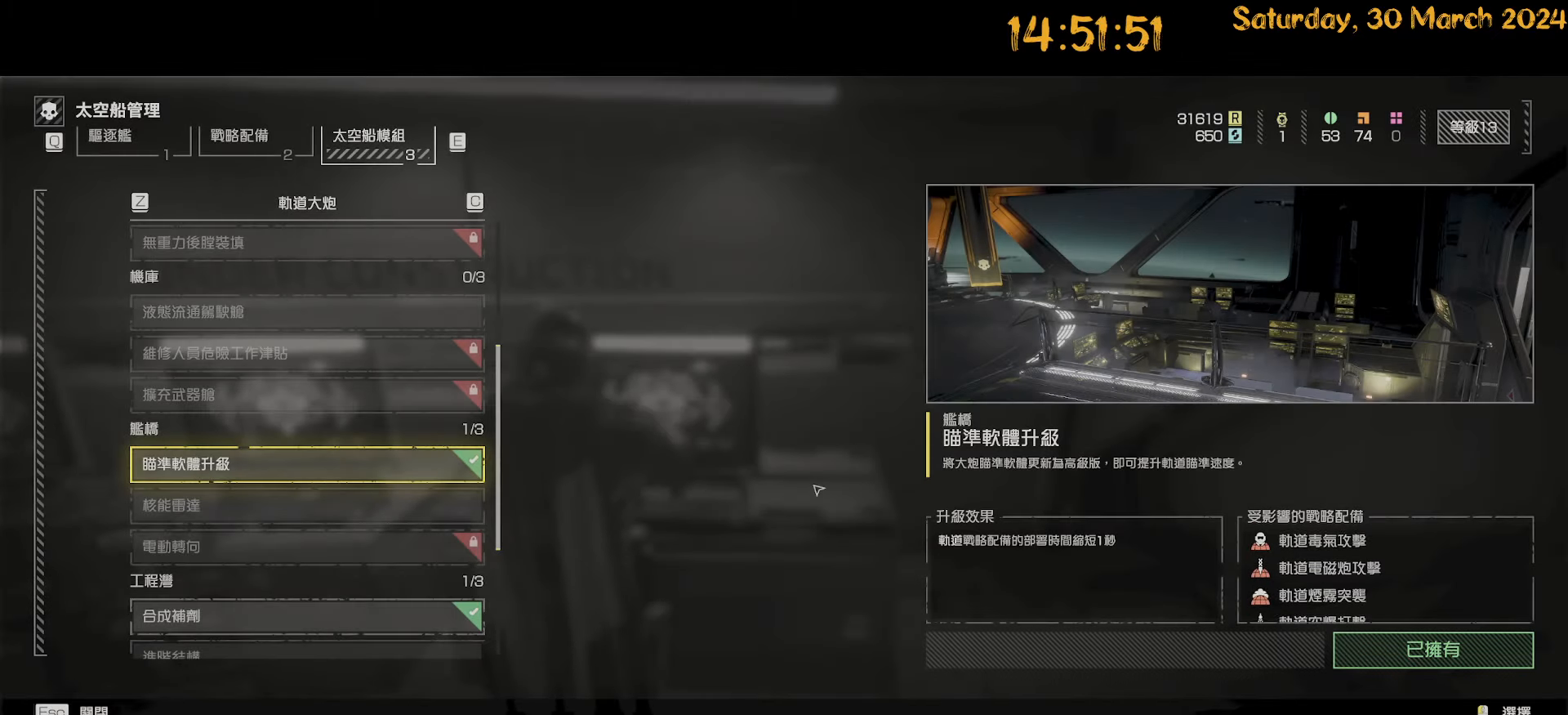
Gameplay with keyboard and mouse; each line is a JSON object with the keys and mouse buttons held at the frame after it. "events" lists presses ("down") and releases ("up") of ".", "/", "0", "1", "2", "3", "4", "5", "6", "7", "8", "9", "a", "alt", "b", "backslash", "backspace", "c", "caps_lock", "comma", "ctrl", "d", "down", "e", "equals", "escape", "f", "f1", "f10", "f11", "f12", "f2", "f3", "f4", "f5", "f6", "f7", "f8", "f9", "g", "h", "i", "j", "k", "l", "lbracket", "left", "m", "minus", "n", "o", "p", "q", "quote", "r", "rbracket", "return", "right", "s", "semicolon", "shift", "space", "t", "tab", "tilde", "u", "up", "v", "w", "x", "y", "z", "mouse_left", "mouse_wheel" and "mouse_right" between this image and that frame as [ms after this image, input, new state], when the widget could be followed in between. "mouse_left", "mouse_wheel", "mouse_right" = the "left", "wheel", "right" buttons of the "mouse" list. No other keys are recorded. "wheel" means that the mouse wheel is clicked or scrolled. "mouse_move" is the direction in which the mouse moves at that frame (one of eight, or "still"), when it could be read.
{"keys": [], "mouse": [], "mouse_move": "still", "events": [[100, "q", "up"], [233, "q", "down"], [333, "q", "up"]]}
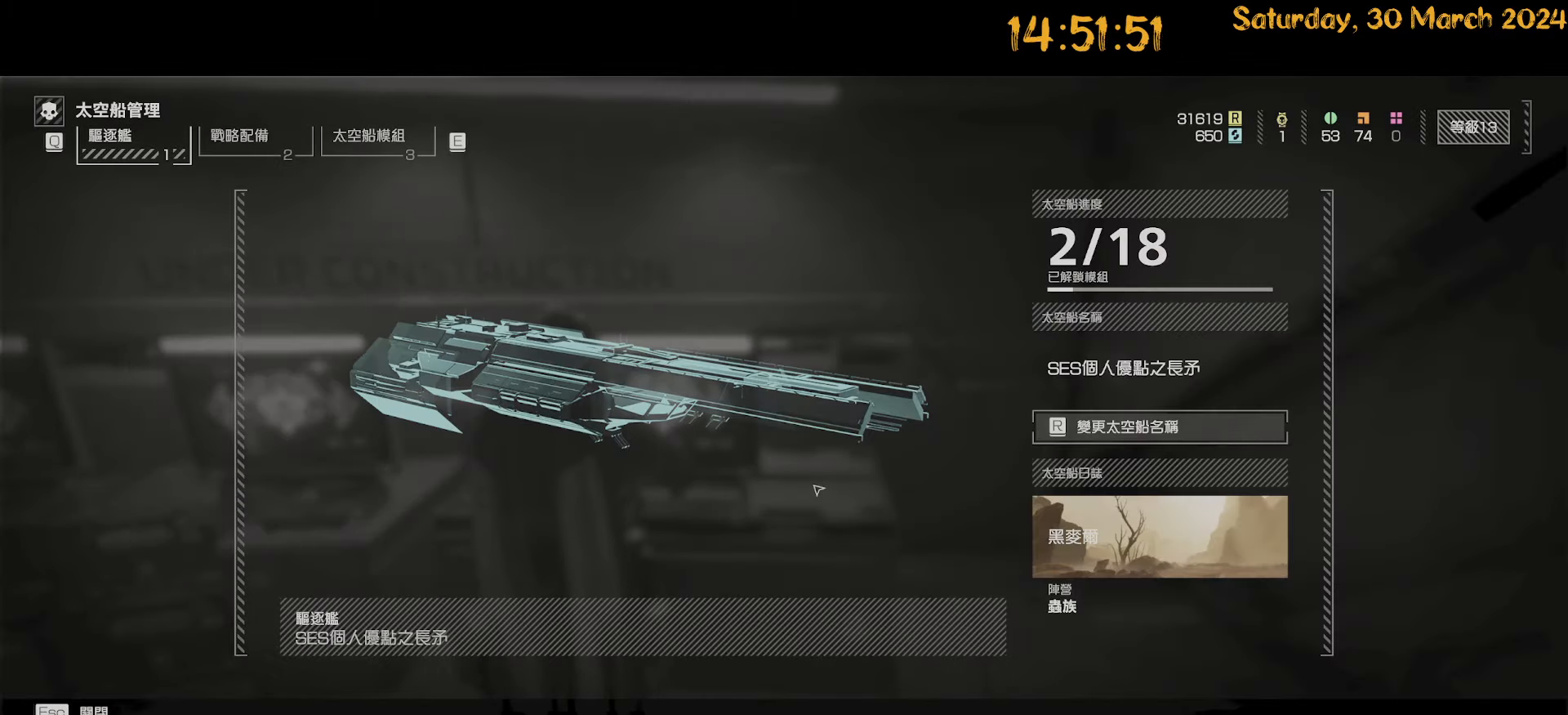
{"keys": [], "mouse": [], "mouse_move": "still", "events": []}
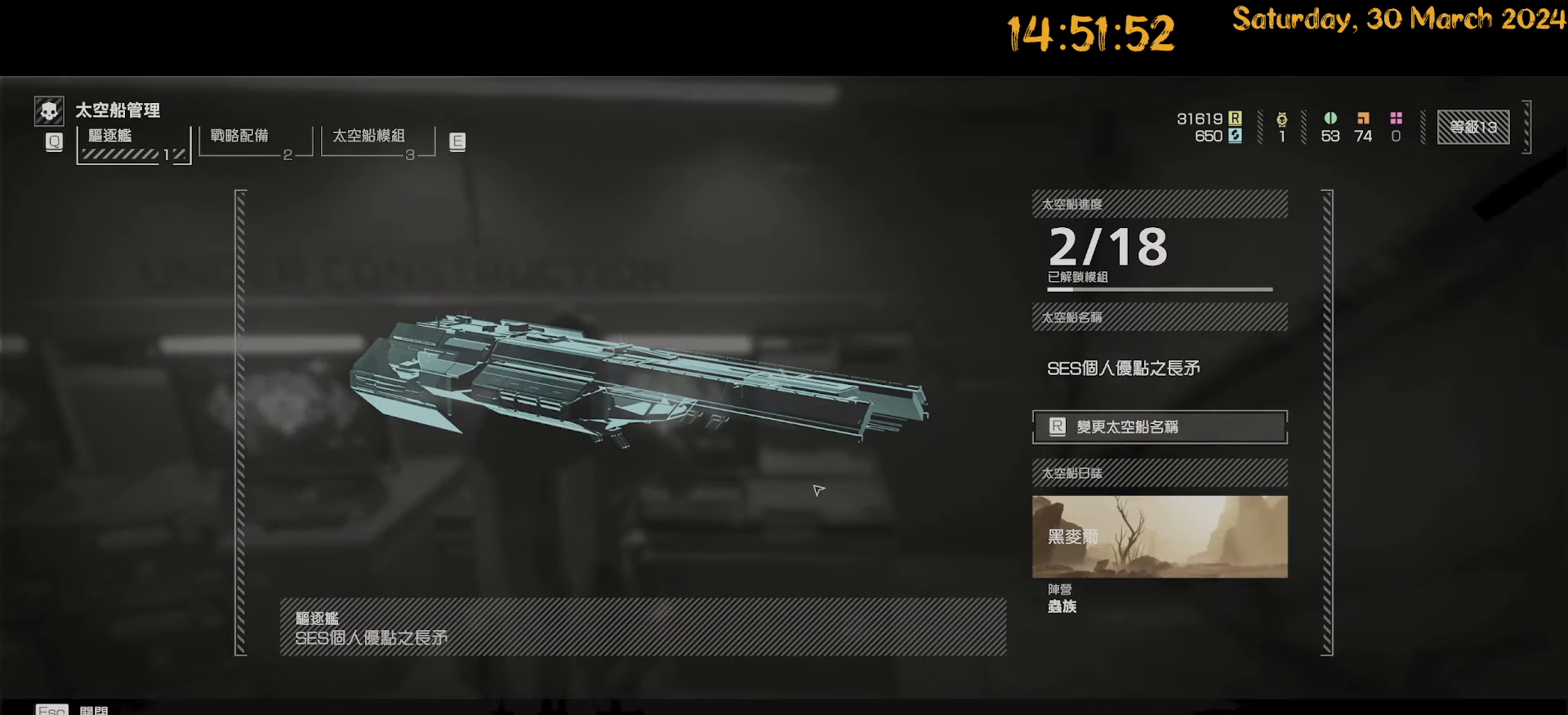
{"keys": [], "mouse": [], "mouse_move": "still", "events": [[117, "e", "down"], [167, "e", "up"]]}
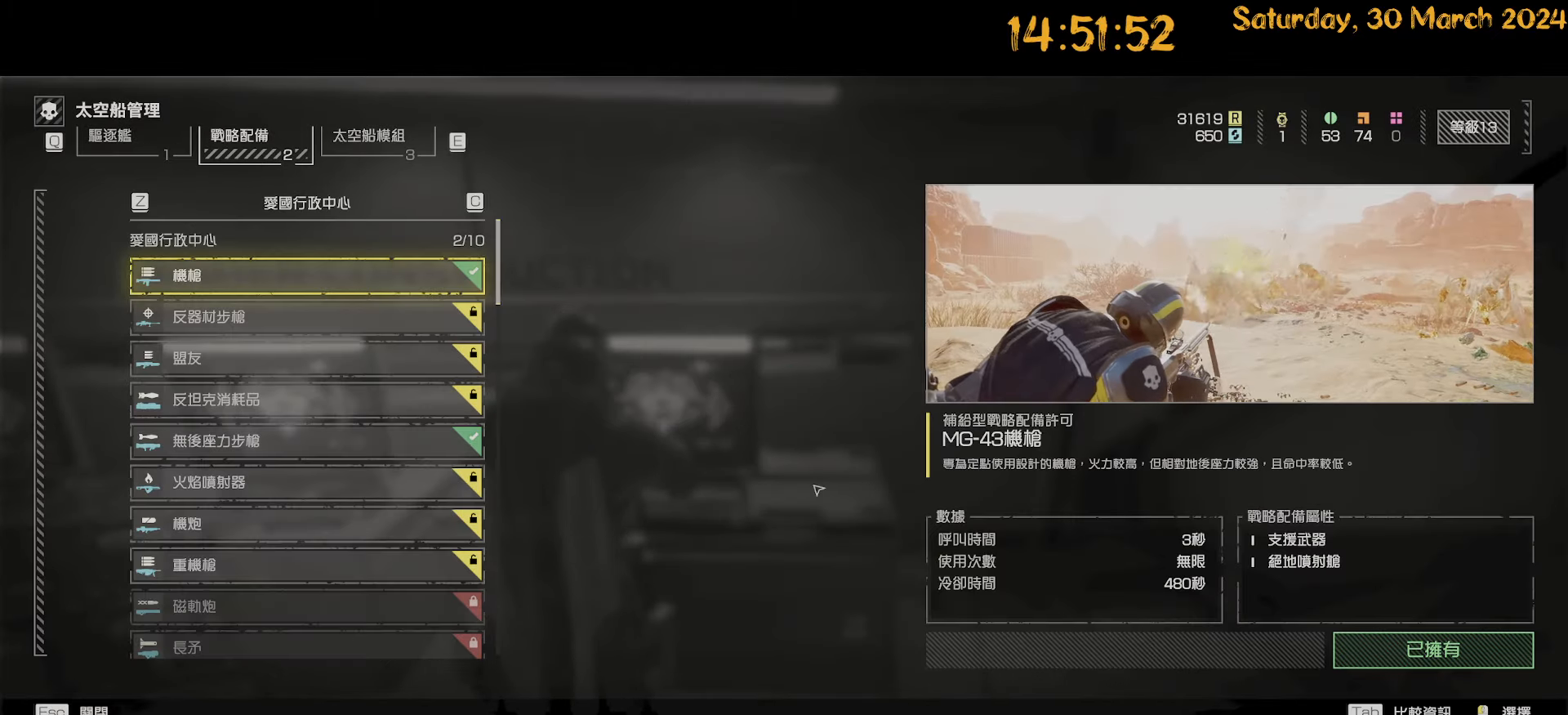
{"keys": [], "mouse": [], "mouse_move": "still", "events": [[417, "q", "down"], [500, "q", "up"]]}
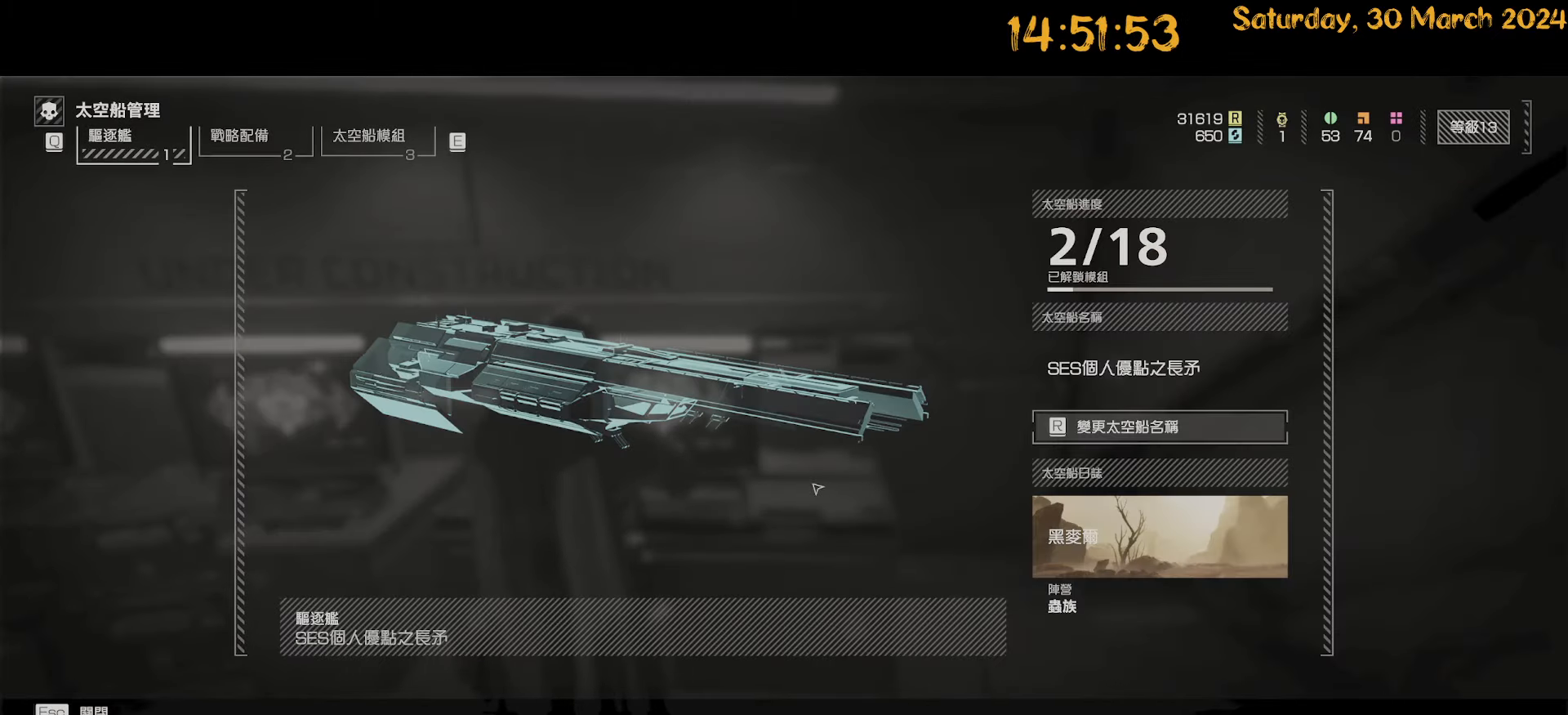
{"keys": ["escape"], "mouse": [], "mouse_move": "up-left", "events": [[483, "escape", "down"]]}
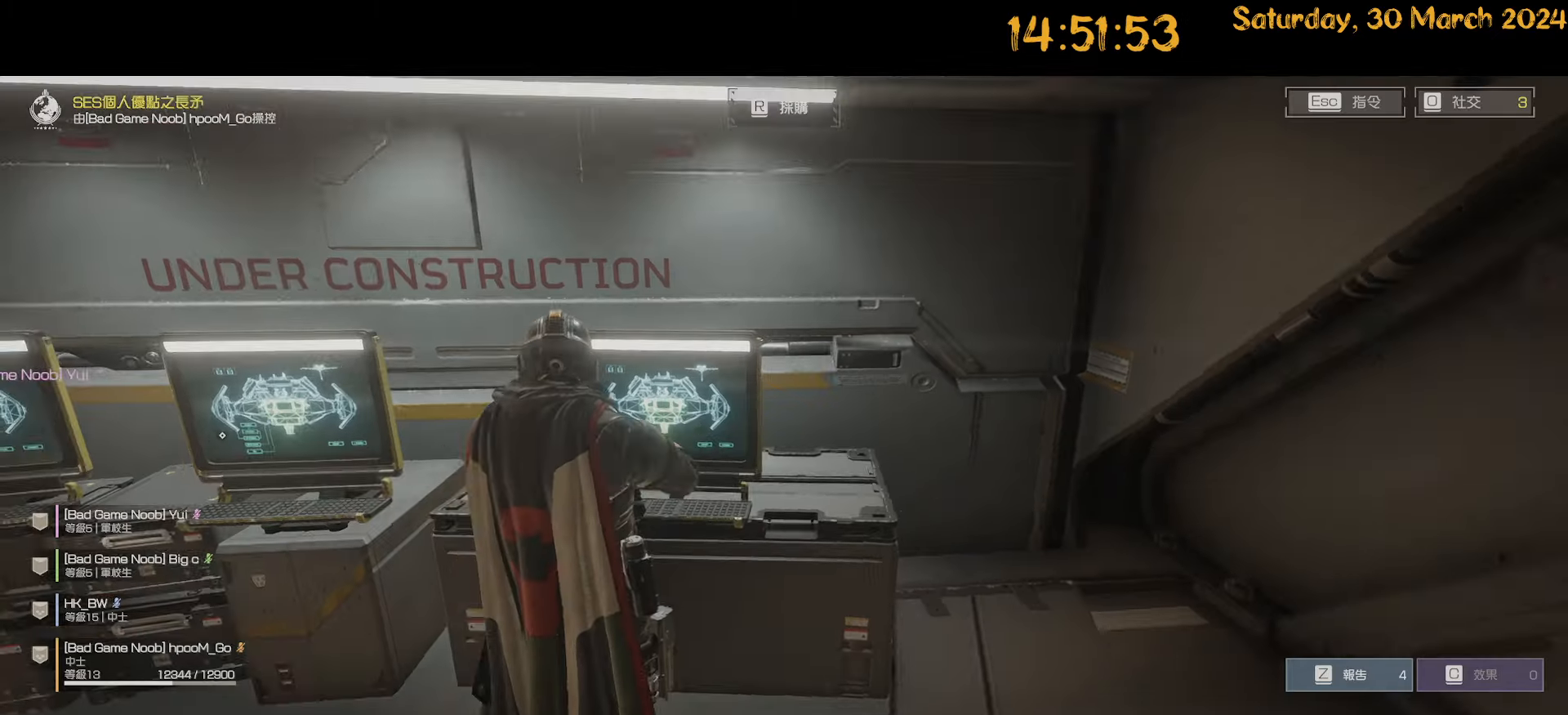
{"keys": ["a"], "mouse": [], "mouse_move": "left", "events": [[17, "escape", "up"], [300, "s", "down"], [400, "a", "down"], [450, "s", "up"]]}
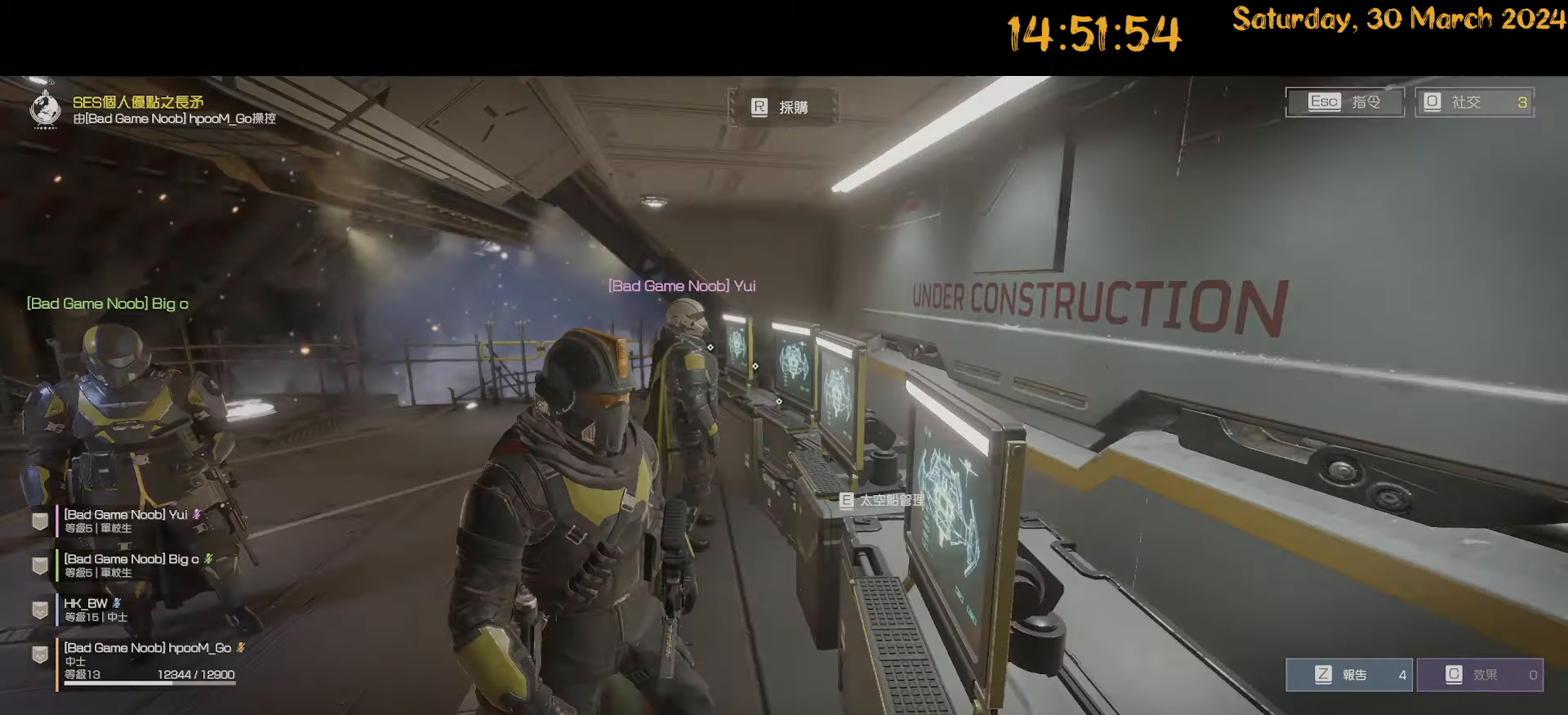
{"keys": ["a", "shift", "w"], "mouse": [], "mouse_move": "still", "events": [[83, "shift", "down"], [133, "w", "down"]]}
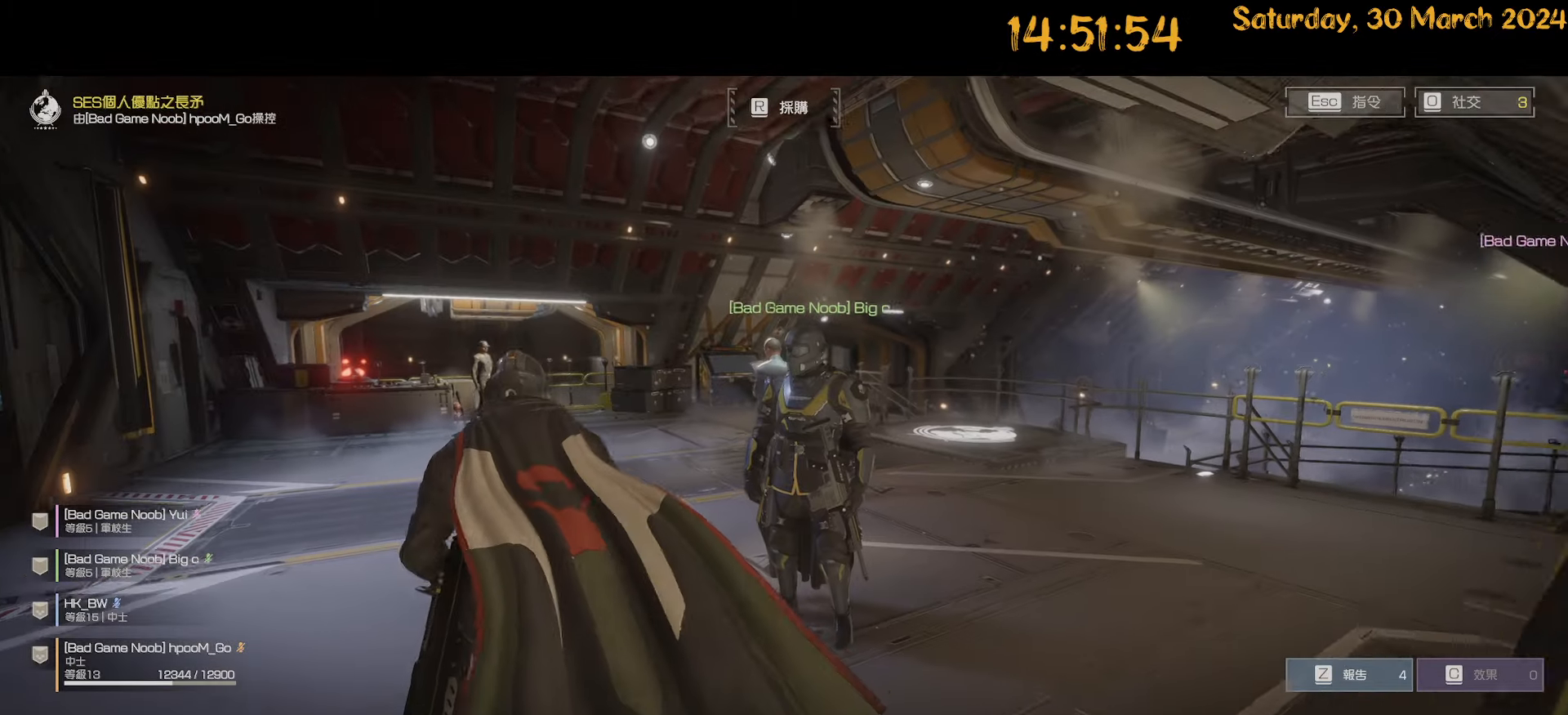
{"keys": ["a", "shift", "w"], "mouse": [], "mouse_move": "right", "events": []}
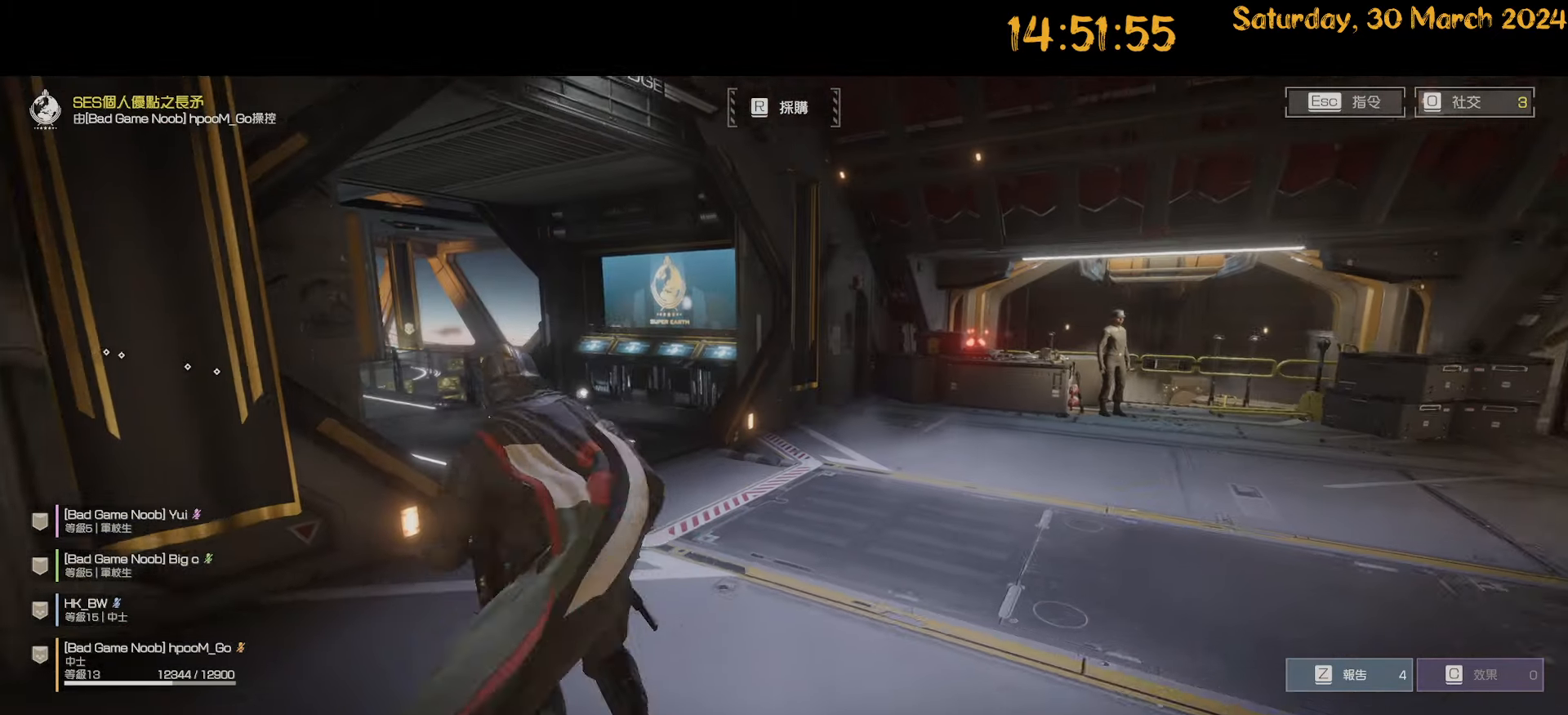
{"keys": ["d", "shift", "w"], "mouse": [], "mouse_move": "left", "events": [[17, "a", "up"], [500, "d", "down"]]}
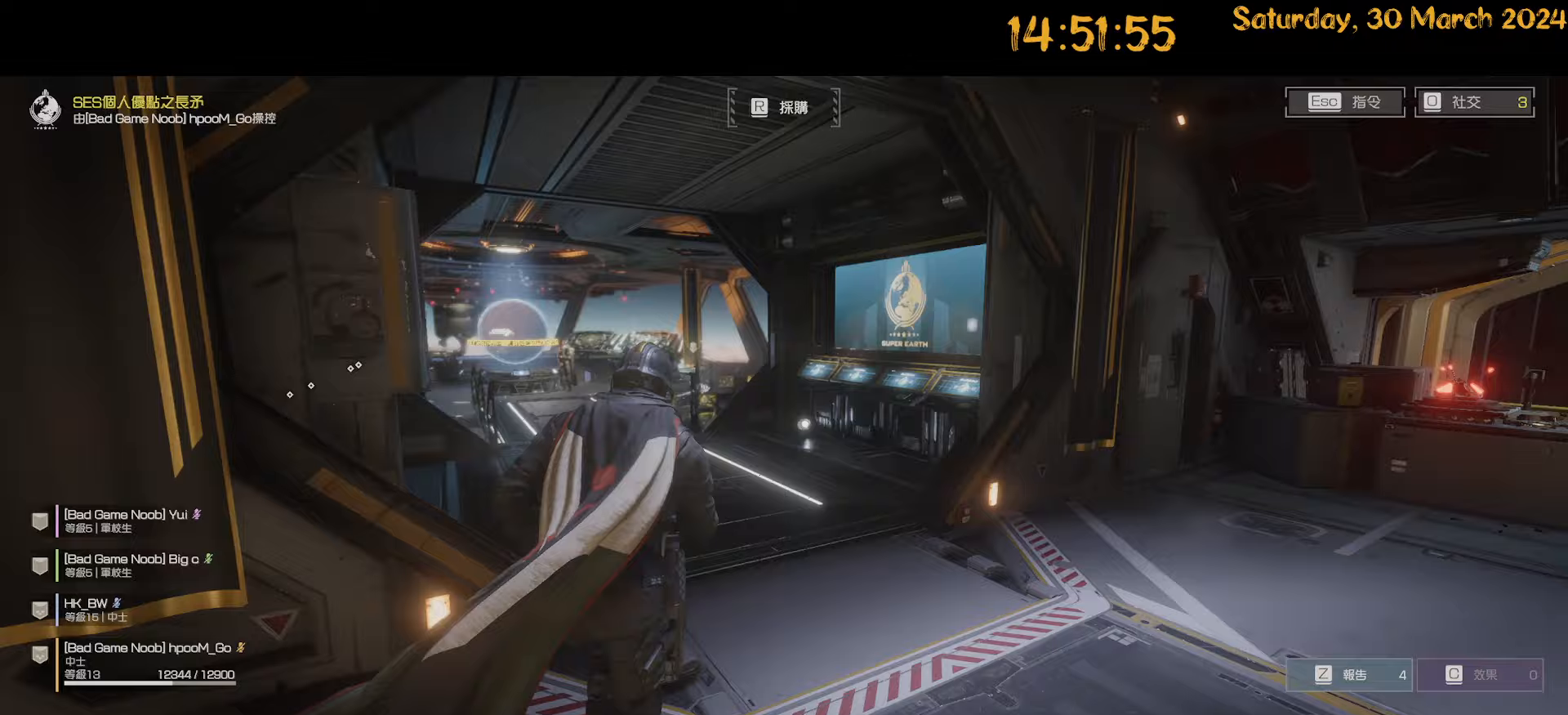
{"keys": ["shift", "w"], "mouse": [], "mouse_move": "left", "events": [[133, "d", "up"]]}
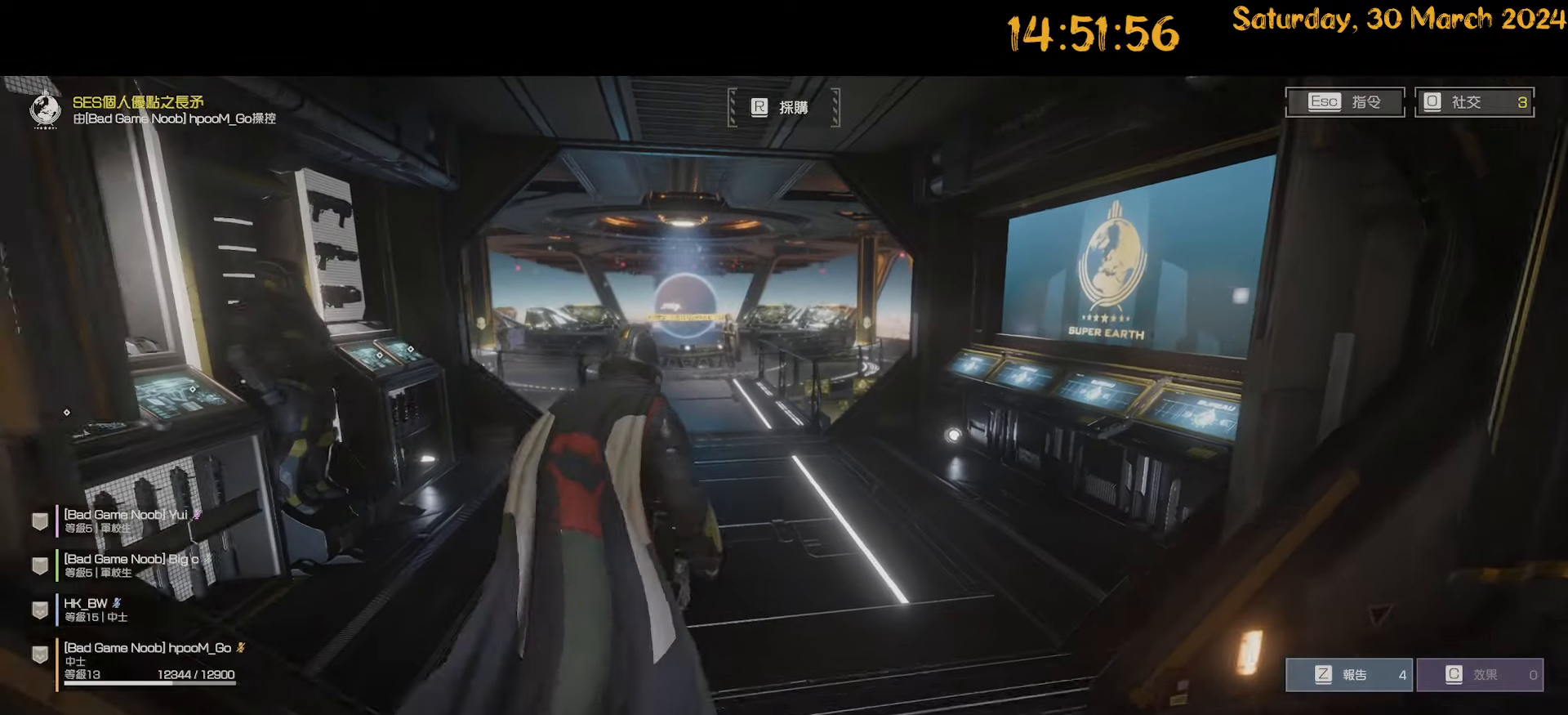
{"keys": ["shift", "w"], "mouse": [], "mouse_move": "still", "events": []}
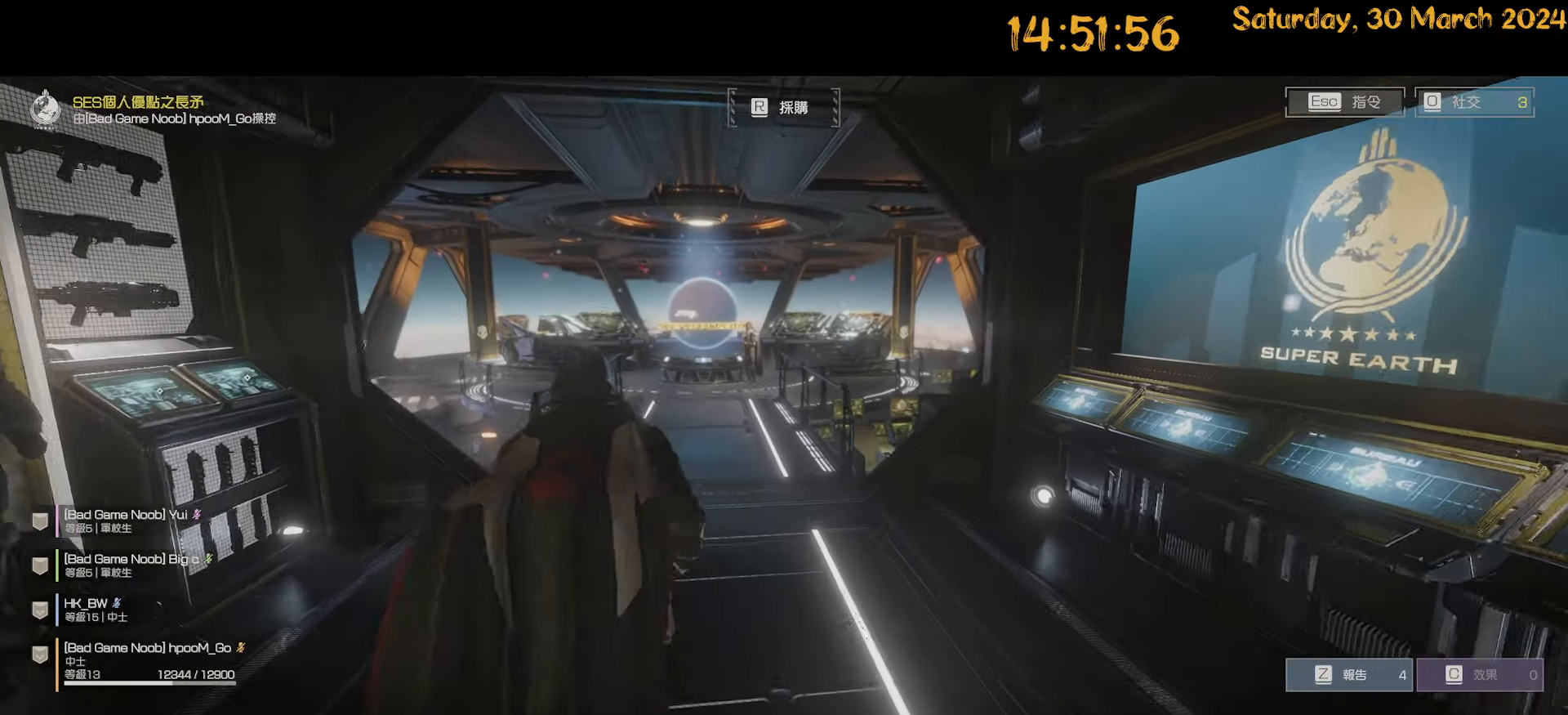
{"keys": ["shift", "w"], "mouse": [], "mouse_move": "still", "events": []}
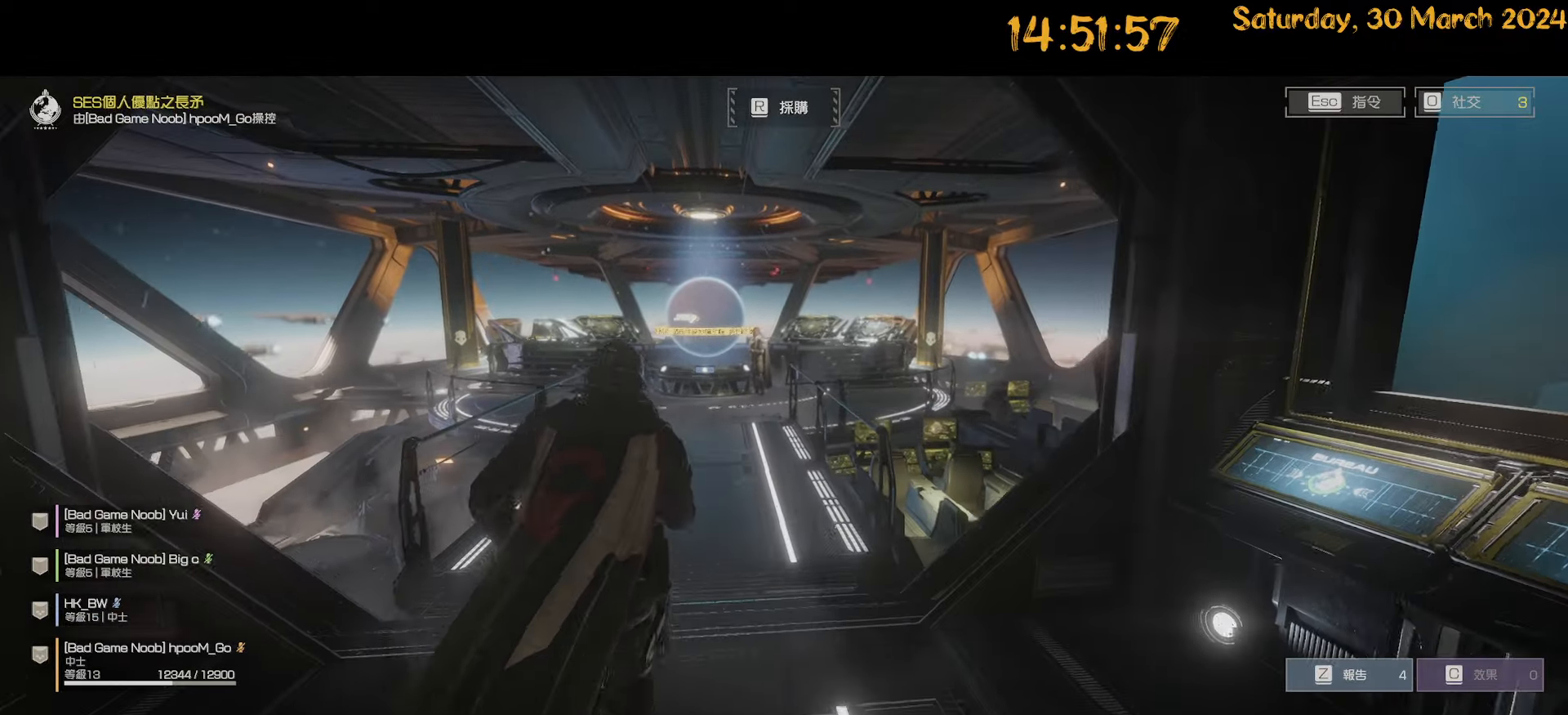
{"keys": ["shift", "w"], "mouse": [], "mouse_move": "still", "events": []}
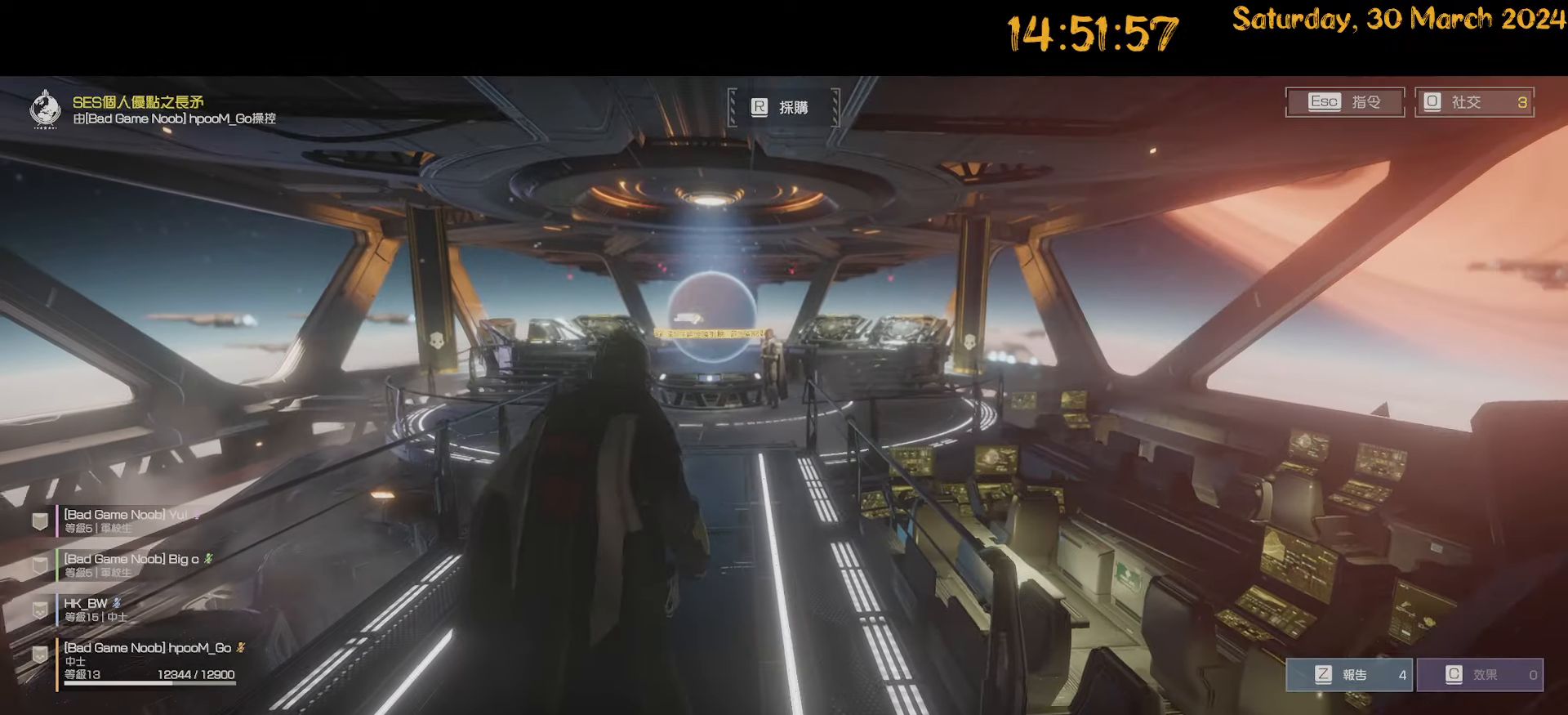
{"keys": ["shift", "w"], "mouse": [], "mouse_move": "still", "events": []}
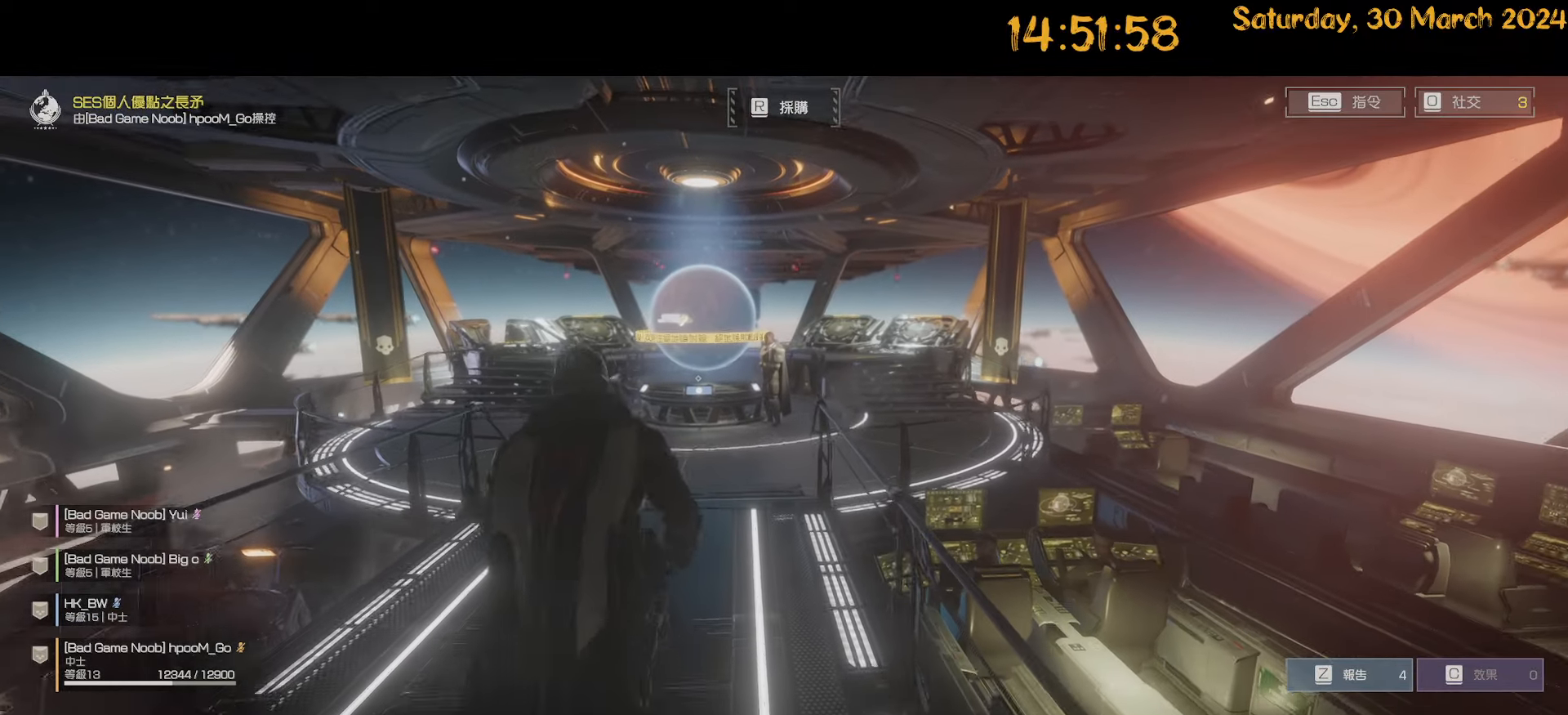
{"keys": ["shift", "w"], "mouse": [], "mouse_move": "still", "events": []}
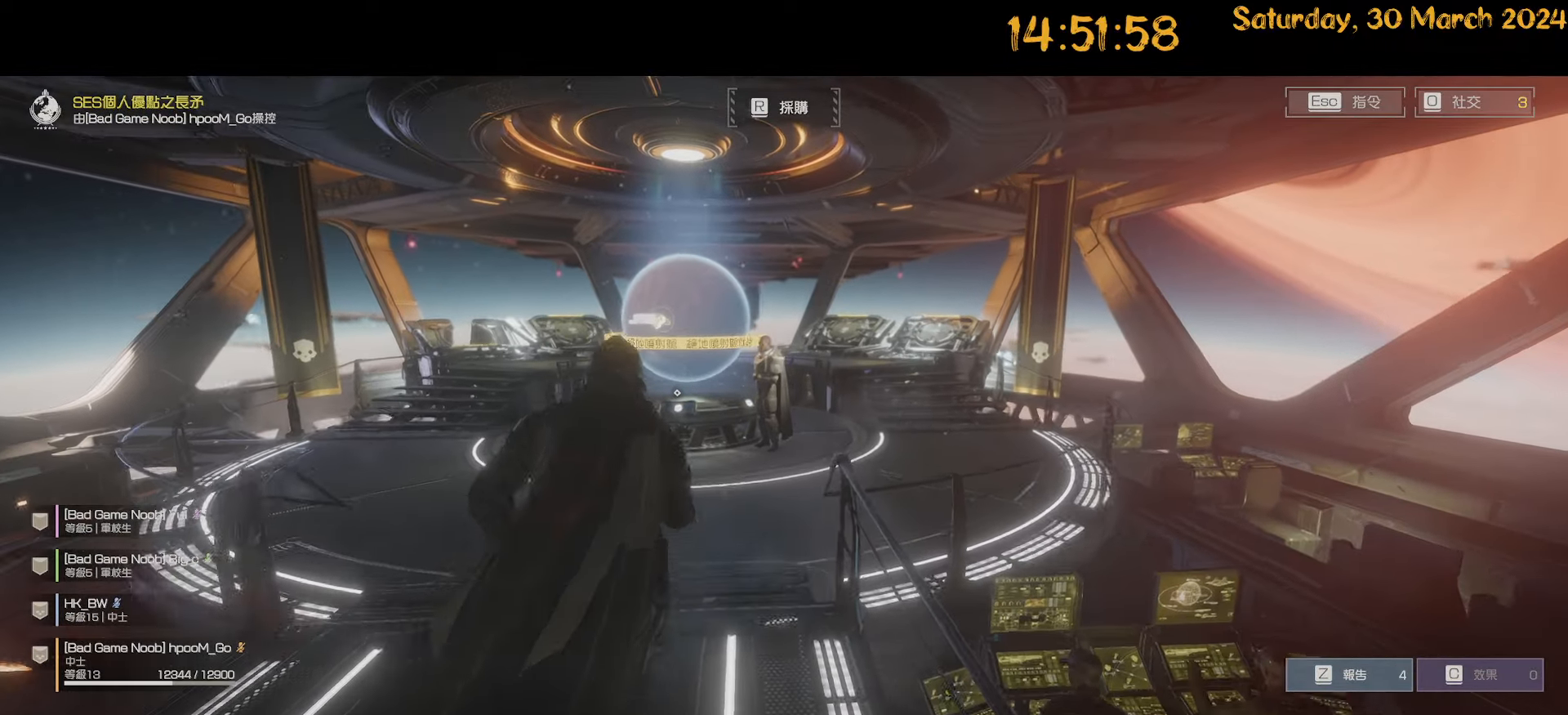
{"keys": ["shift", "w"], "mouse": [], "mouse_move": "left", "events": []}
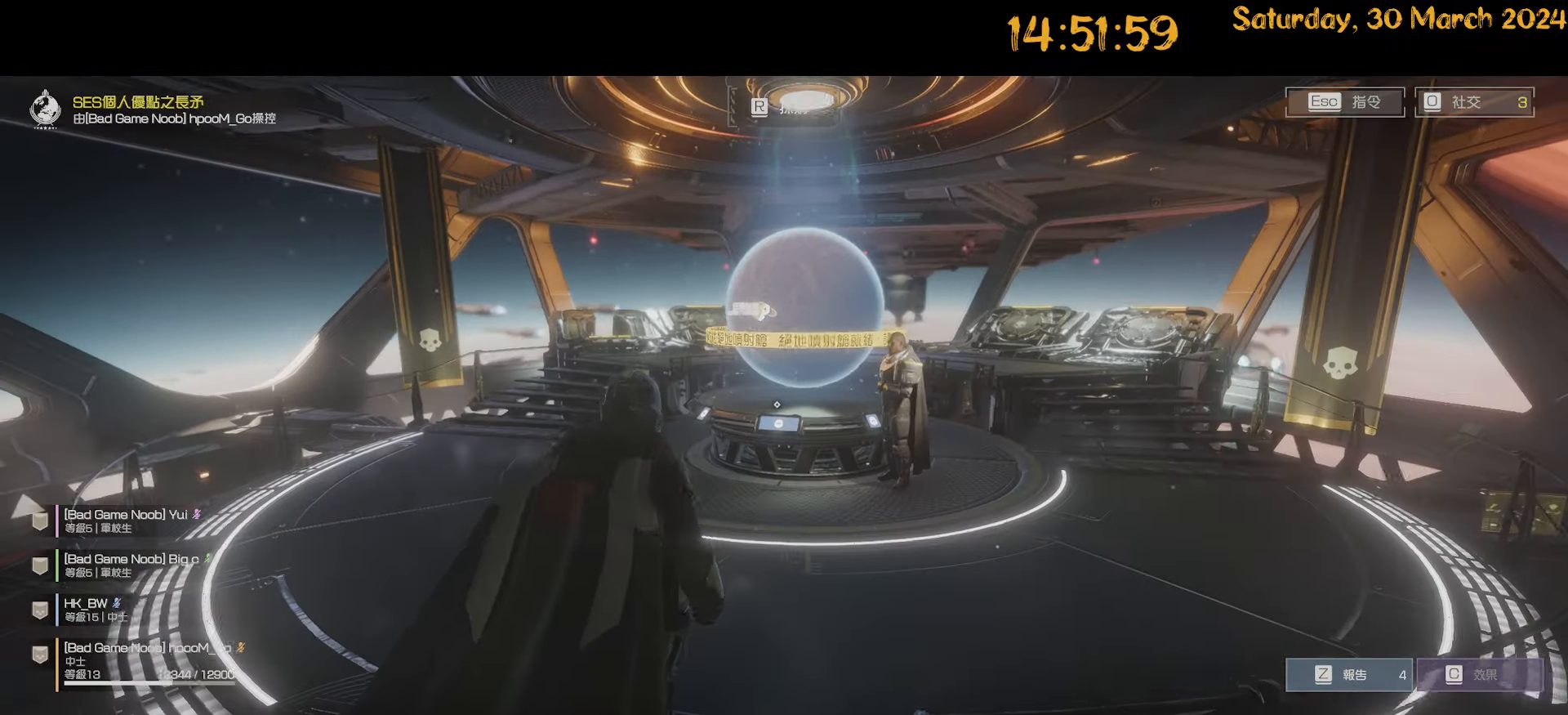
{"keys": ["a", "shift", "w"], "mouse": [], "mouse_move": "still", "events": [[200, "a", "down"]]}
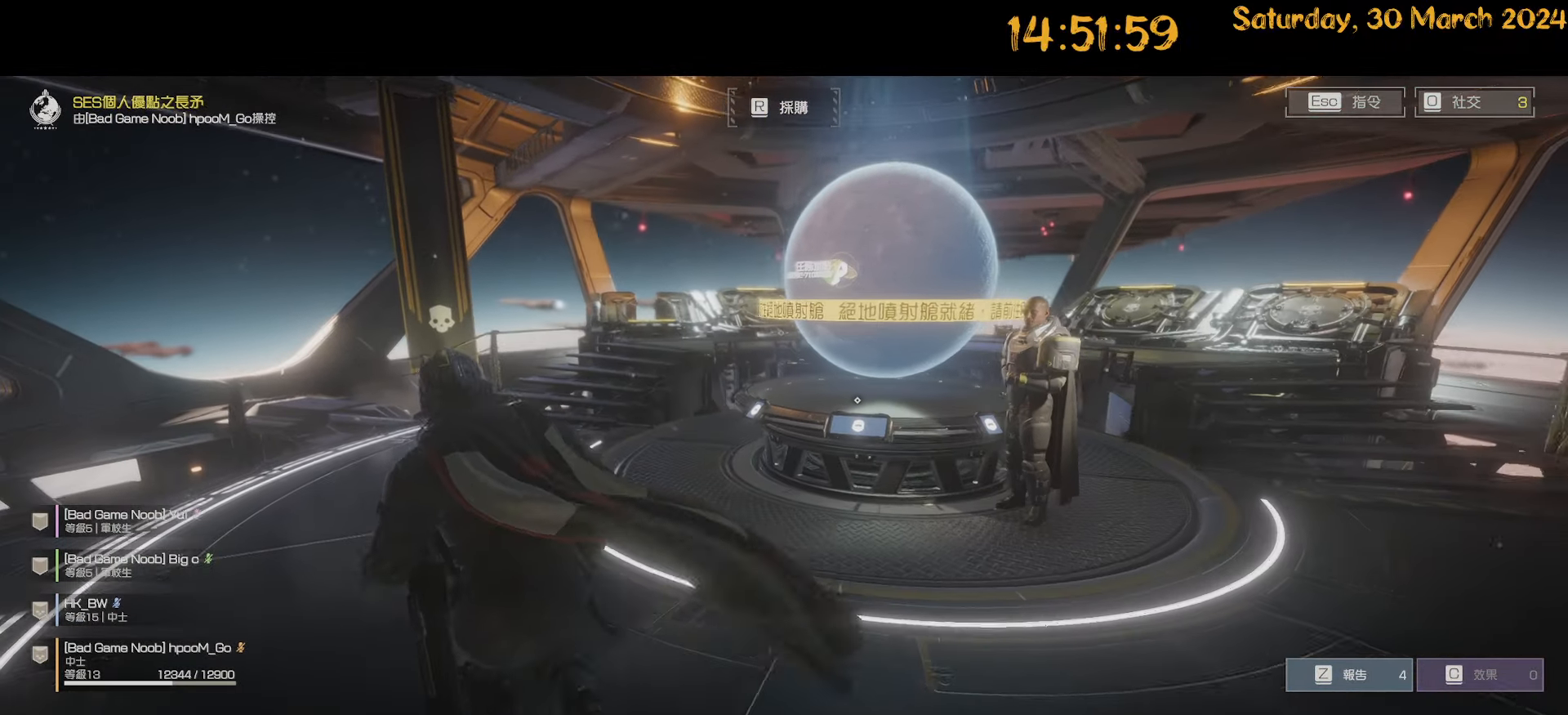
{"keys": ["shift", "w"], "mouse": [], "mouse_move": "still", "events": [[167, "a", "up"]]}
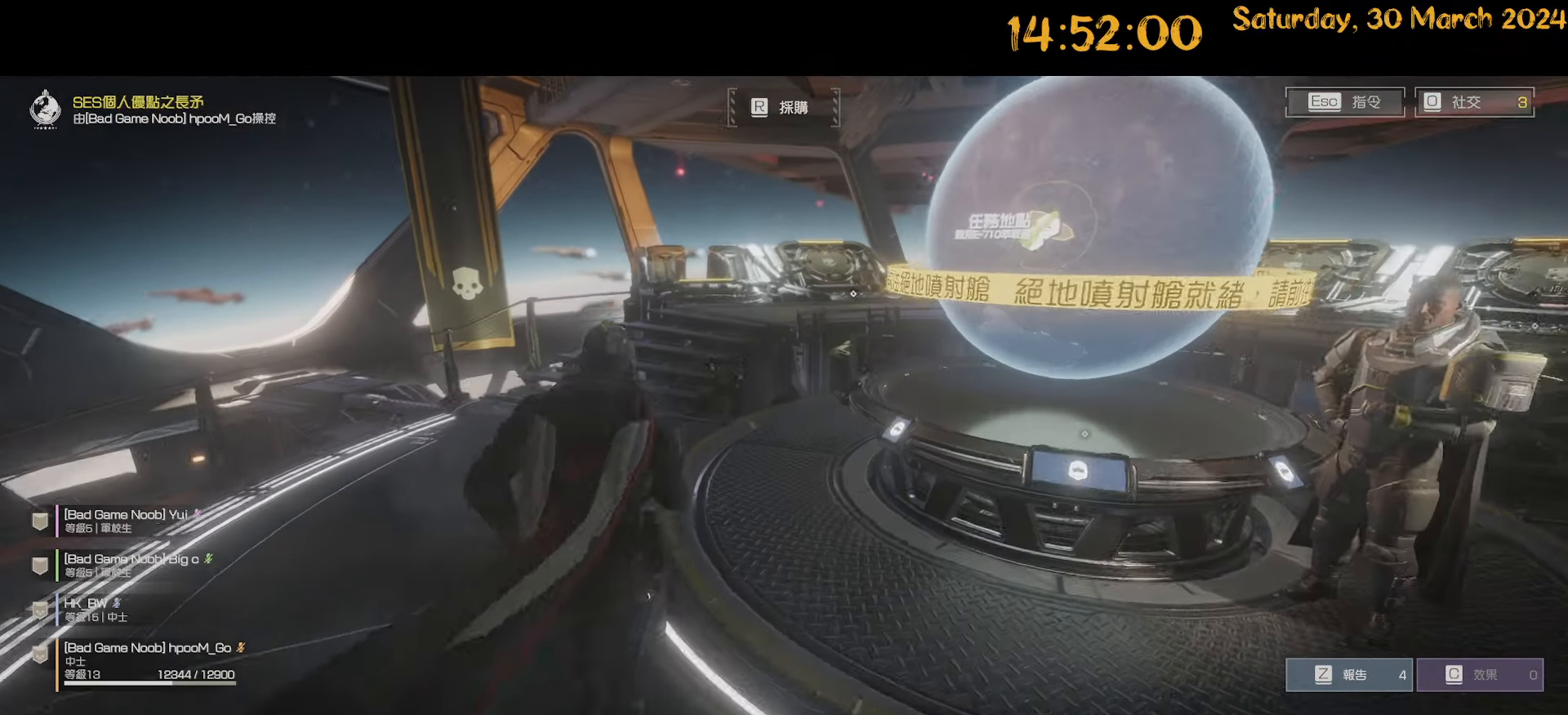
{"keys": ["shift", "w"], "mouse": [], "mouse_move": "down", "events": []}
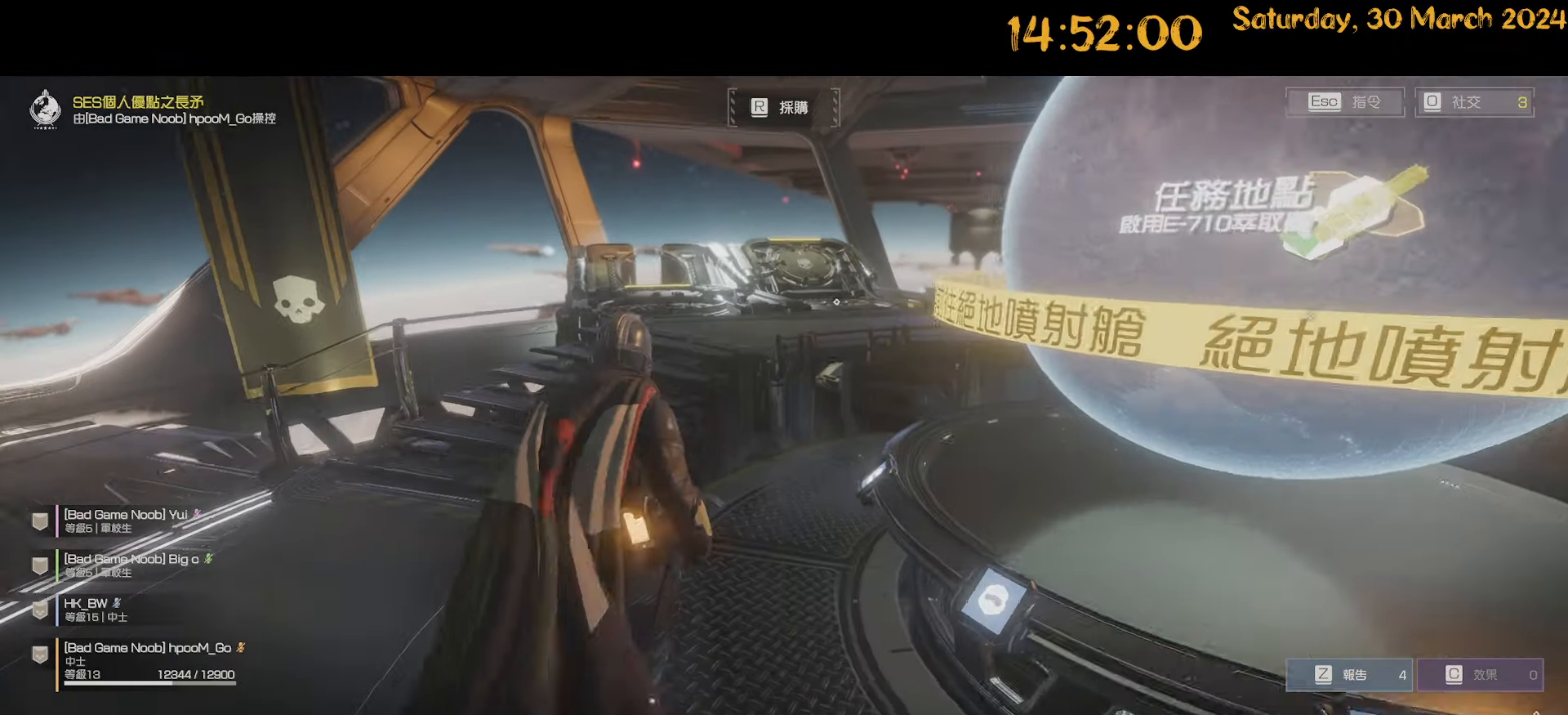
{"keys": ["shift", "w"], "mouse": [], "mouse_move": "still", "events": []}
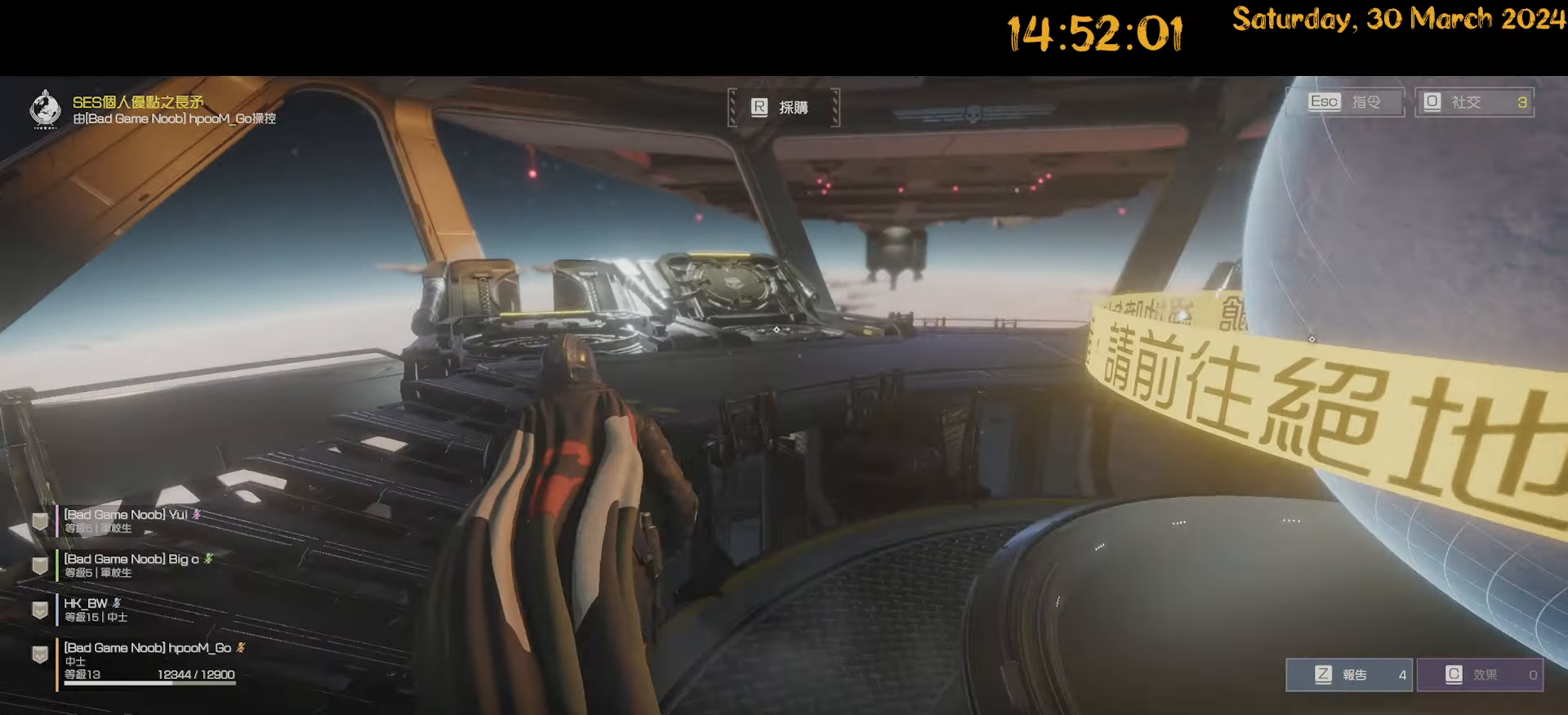
{"keys": ["a", "shift"], "mouse": [], "mouse_move": "left", "events": [[217, "a", "down"], [500, "w", "up"]]}
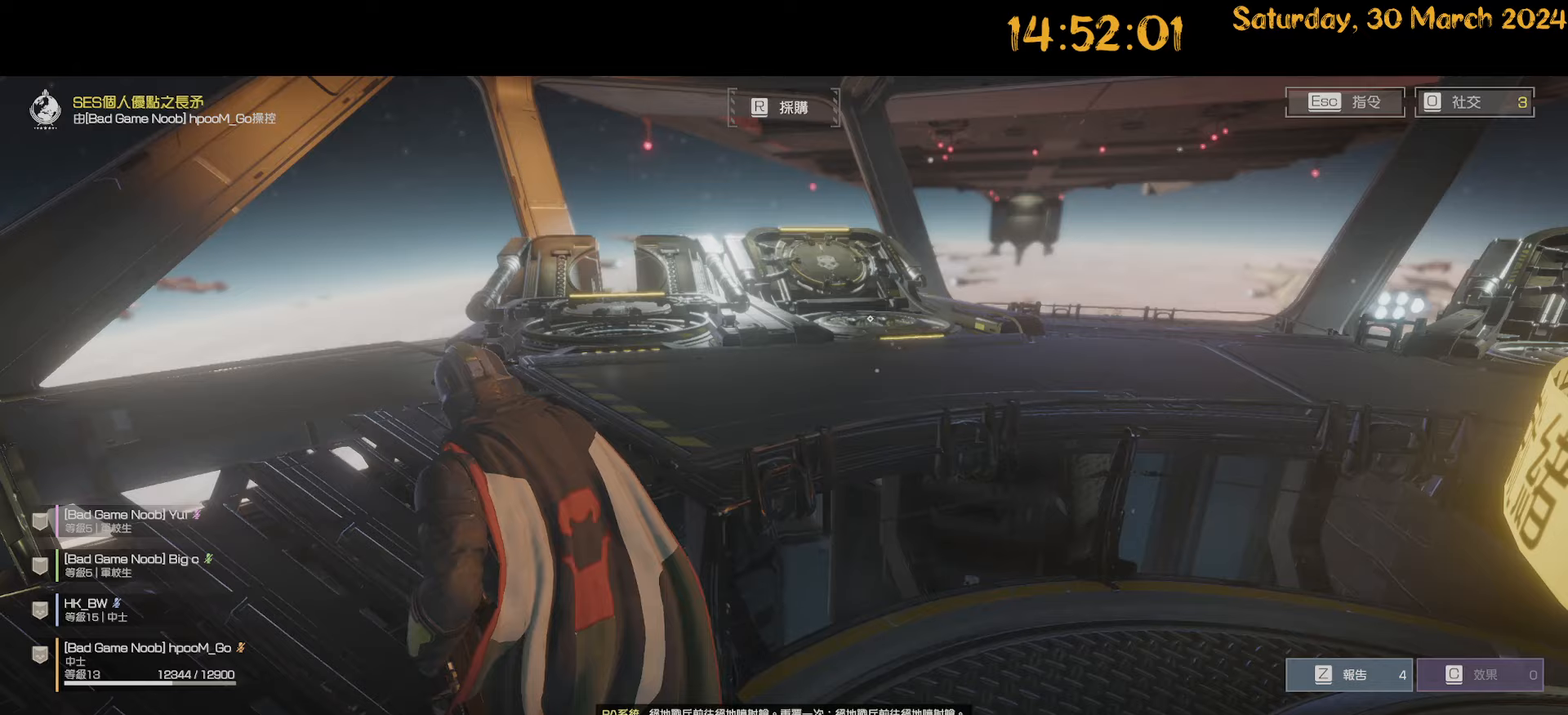
{"keys": ["a"], "mouse": [], "mouse_move": "still", "events": [[133, "shift", "up"]]}
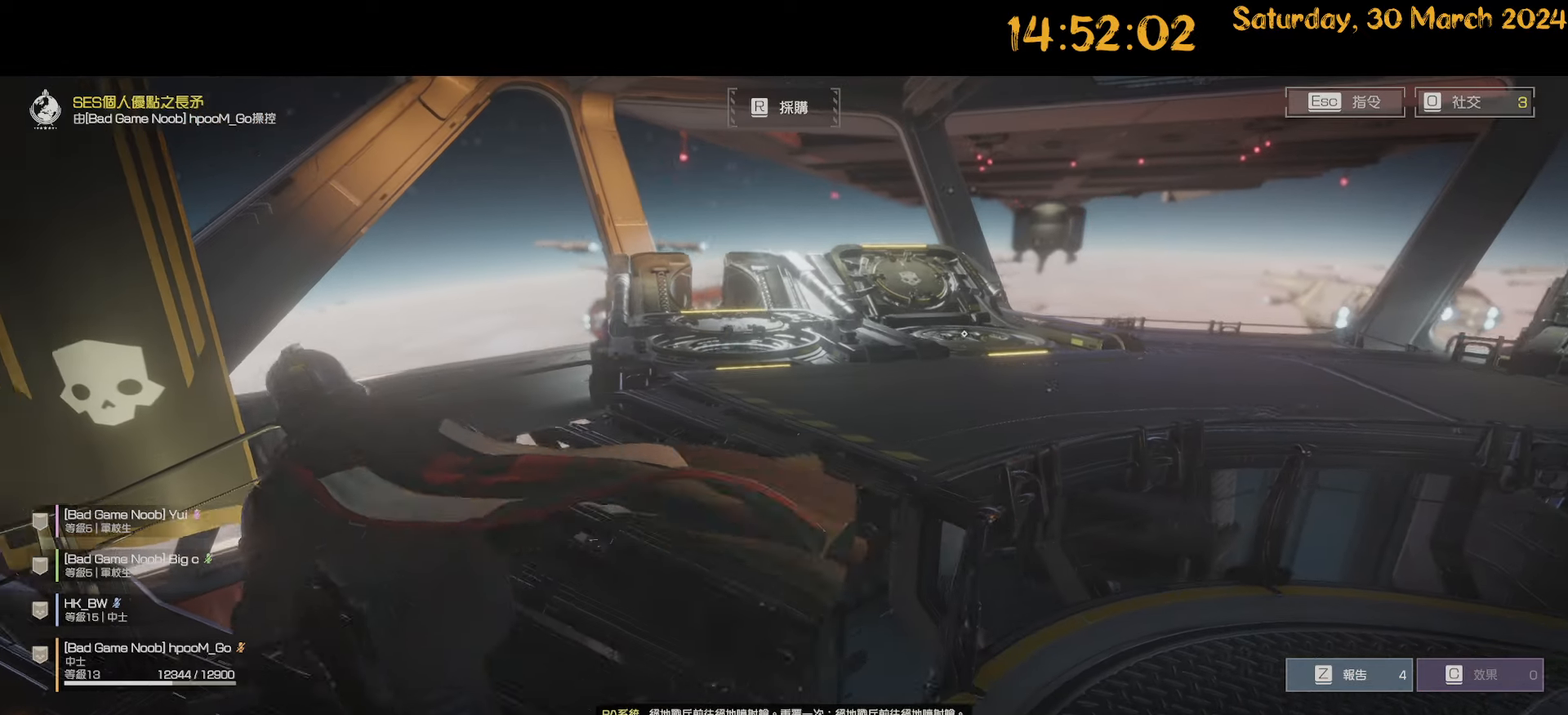
{"keys": ["d", "w"], "mouse": [], "mouse_move": "still", "events": [[100, "w", "down"], [200, "a", "up"], [200, "d", "down"]]}
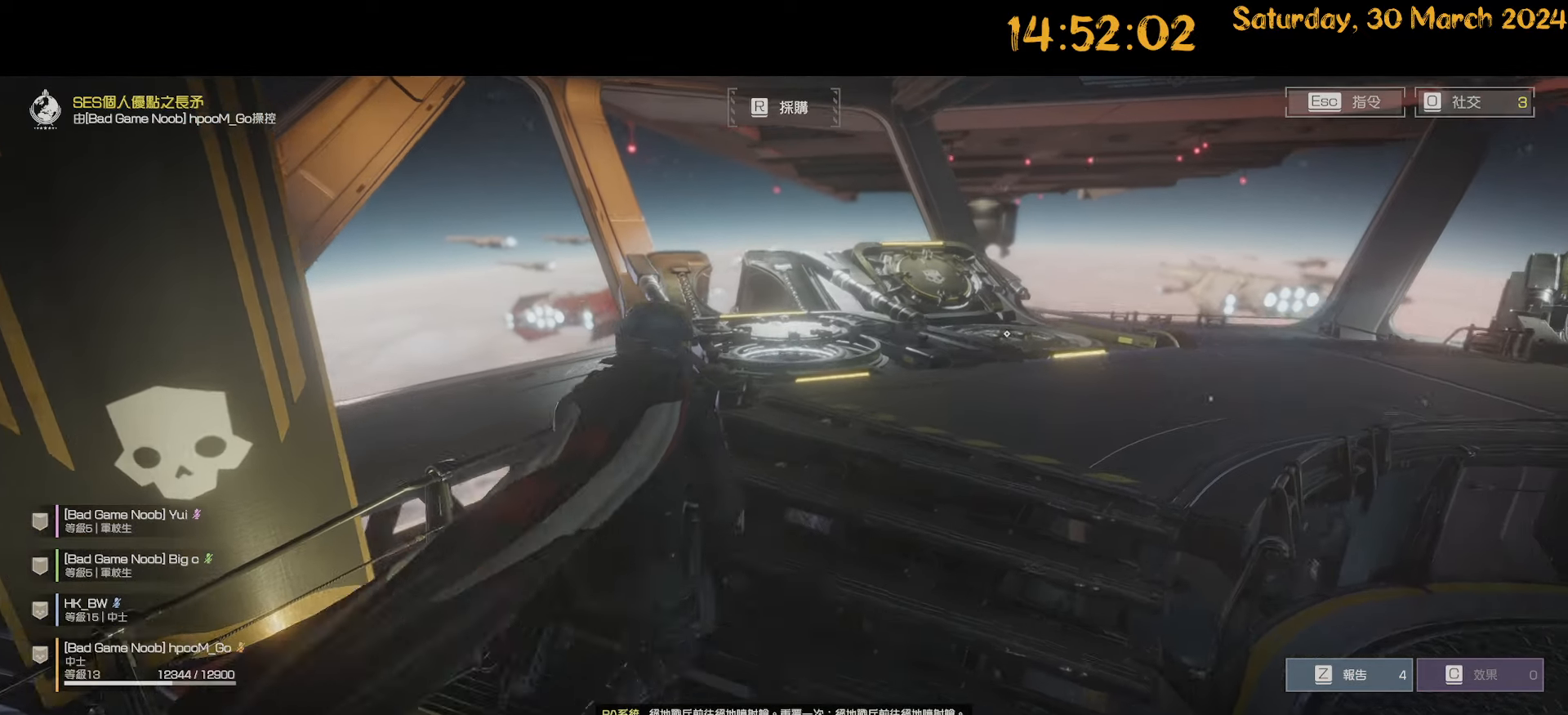
{"keys": ["d", "shift", "w"], "mouse": [], "mouse_move": "still", "events": [[83, "shift", "down"]]}
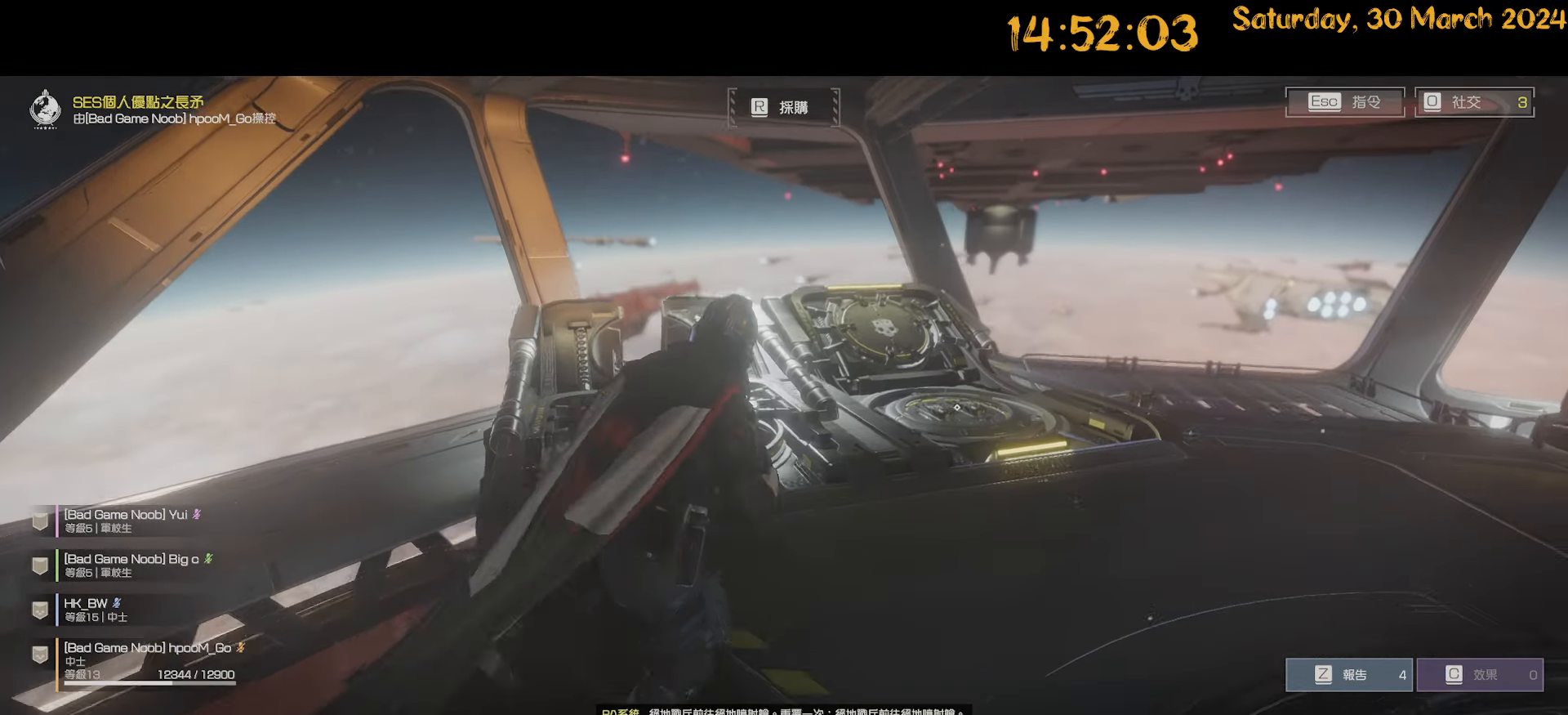
{"keys": ["d"], "mouse": [], "mouse_move": "still", "events": [[183, "w", "up"], [417, "shift", "up"]]}
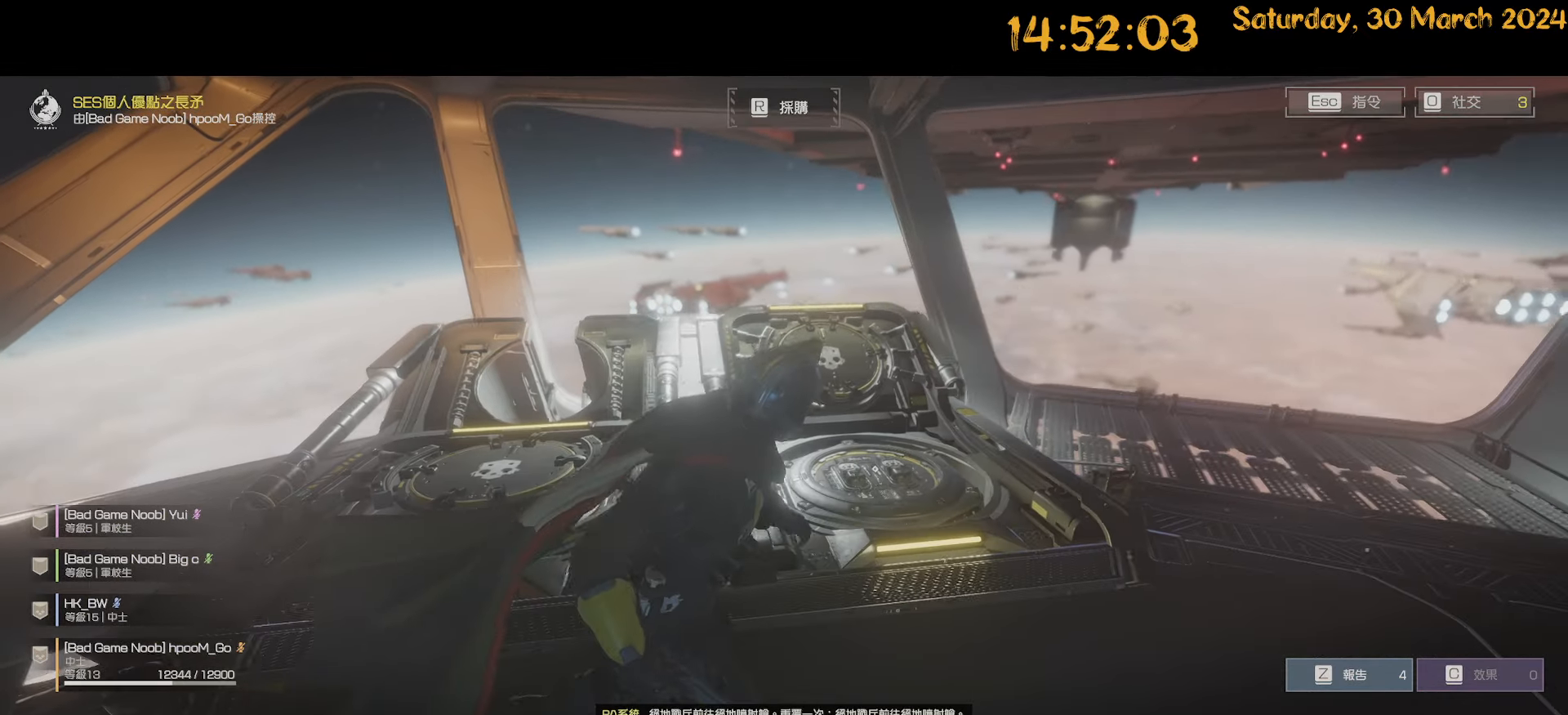
{"keys": [], "mouse": [], "mouse_move": "down-left", "events": [[200, "w", "down"], [250, "d", "up"], [433, "w", "up"]]}
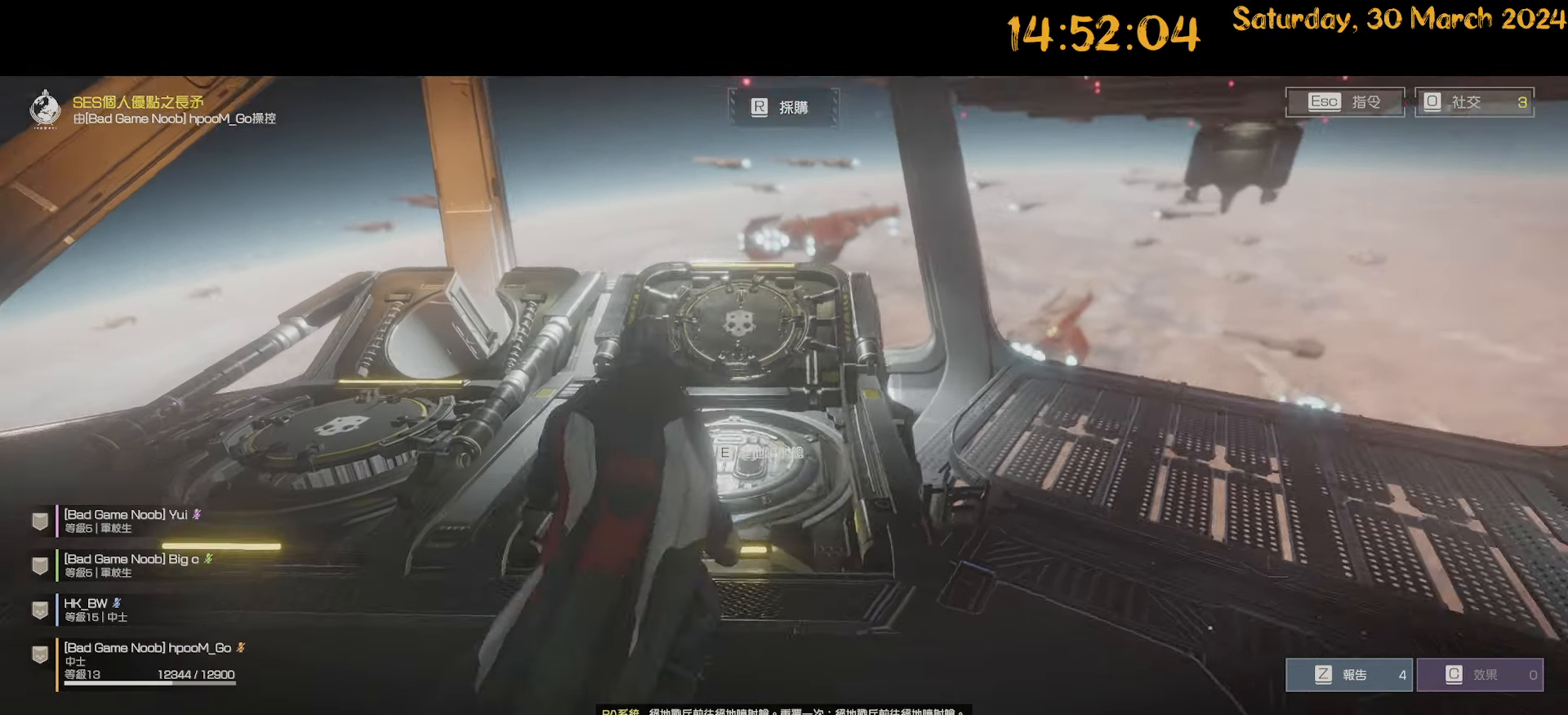
{"keys": [], "mouse": [], "mouse_move": "left", "events": []}
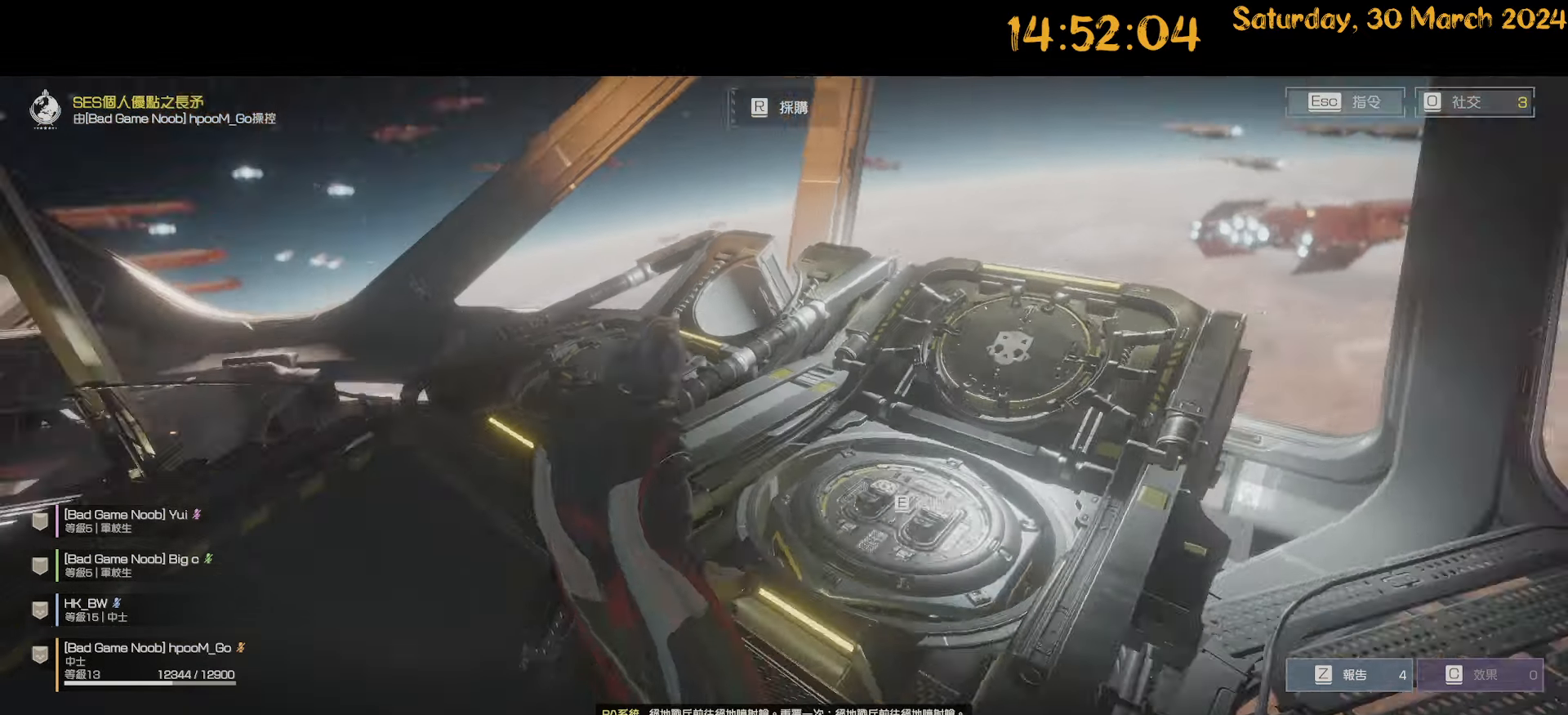
{"keys": [], "mouse": [], "mouse_move": "up", "events": []}
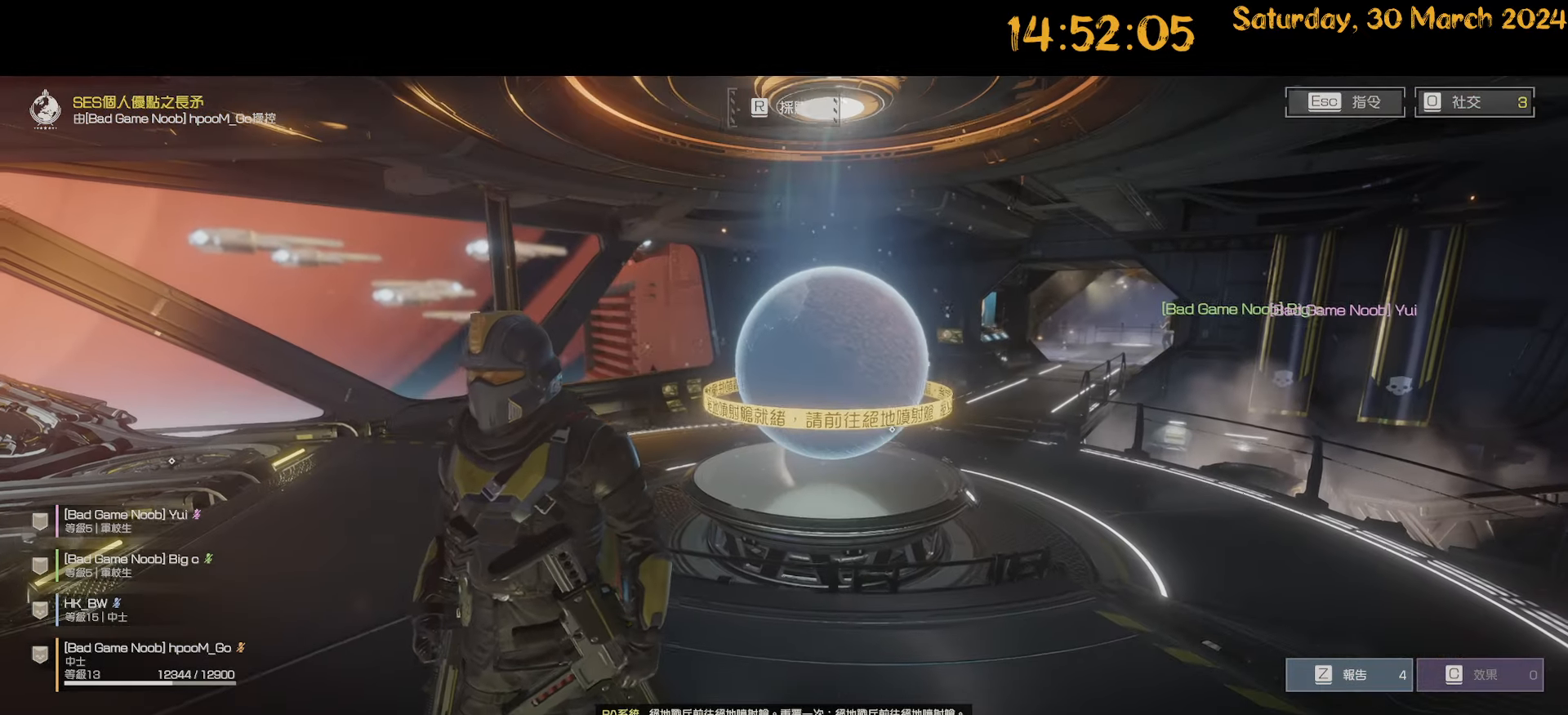
{"keys": [], "mouse": [], "mouse_move": "still", "events": []}